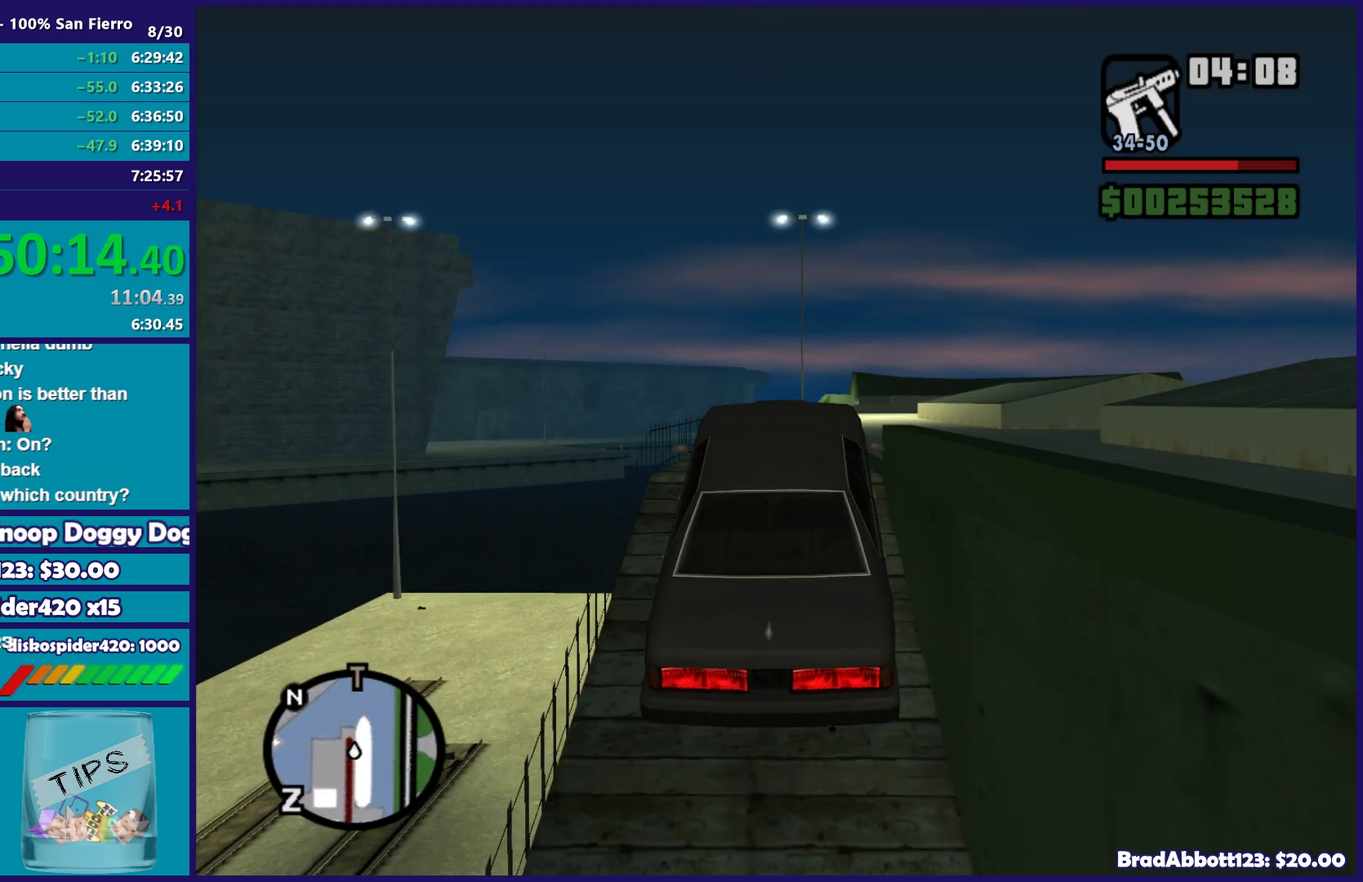
Gameplay with a controller (Xbox layout); each line is a JSON object with the inputs held at the frame after it. "events" lists button and stick changes between this image and that frame as [ms after this image, input, new state], when the widget could be followed in between.
{"buttons": [], "left_stick": "right", "right_stick": "down", "events": [[167, "left_stick", "right"]]}
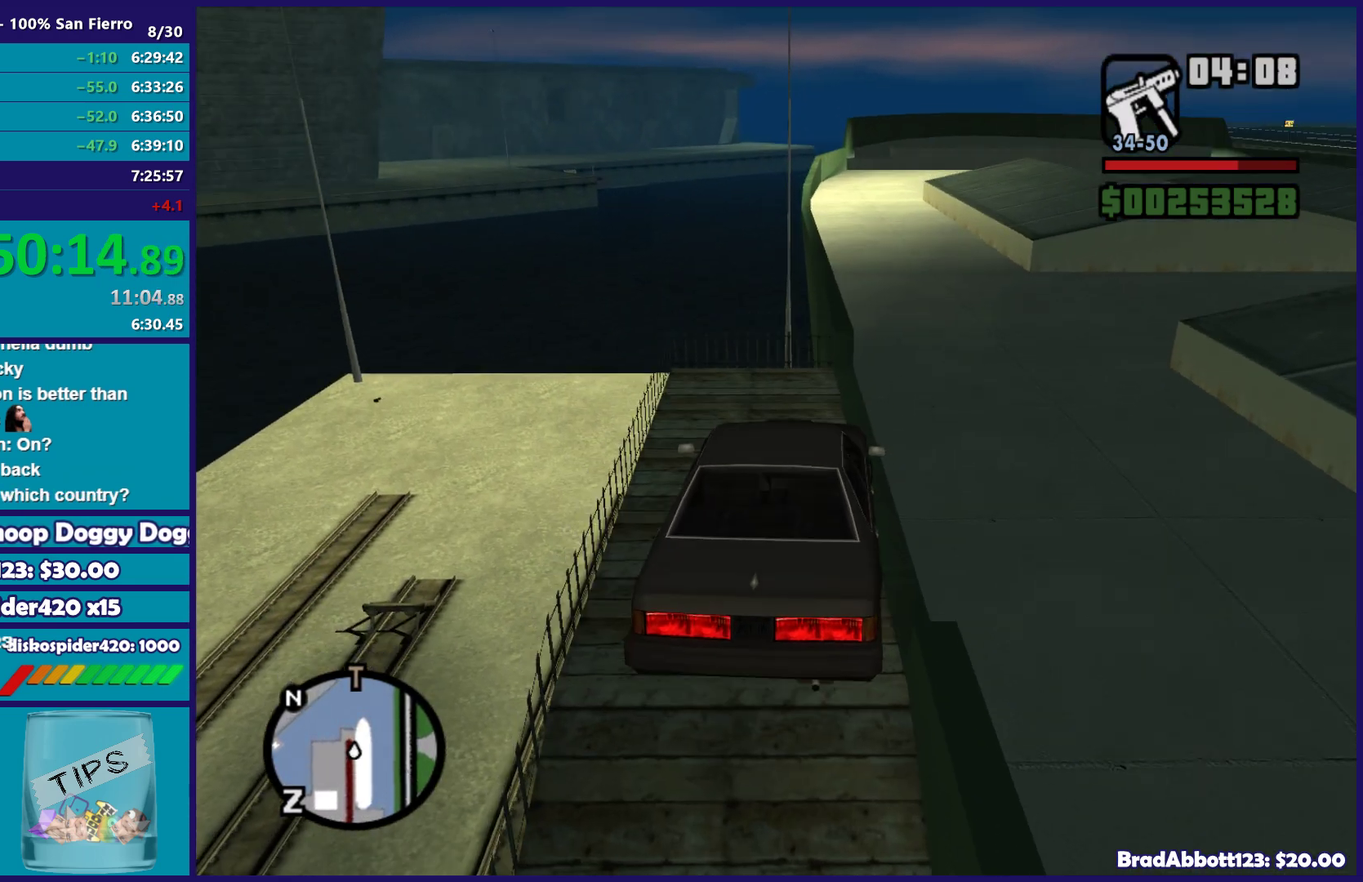
{"buttons": ["R2"], "left_stick": "center", "right_stick": "up-right", "events": [[467, "R2", "down"], [483, "left_stick", "center"], [500, "right_stick", "up-right"]]}
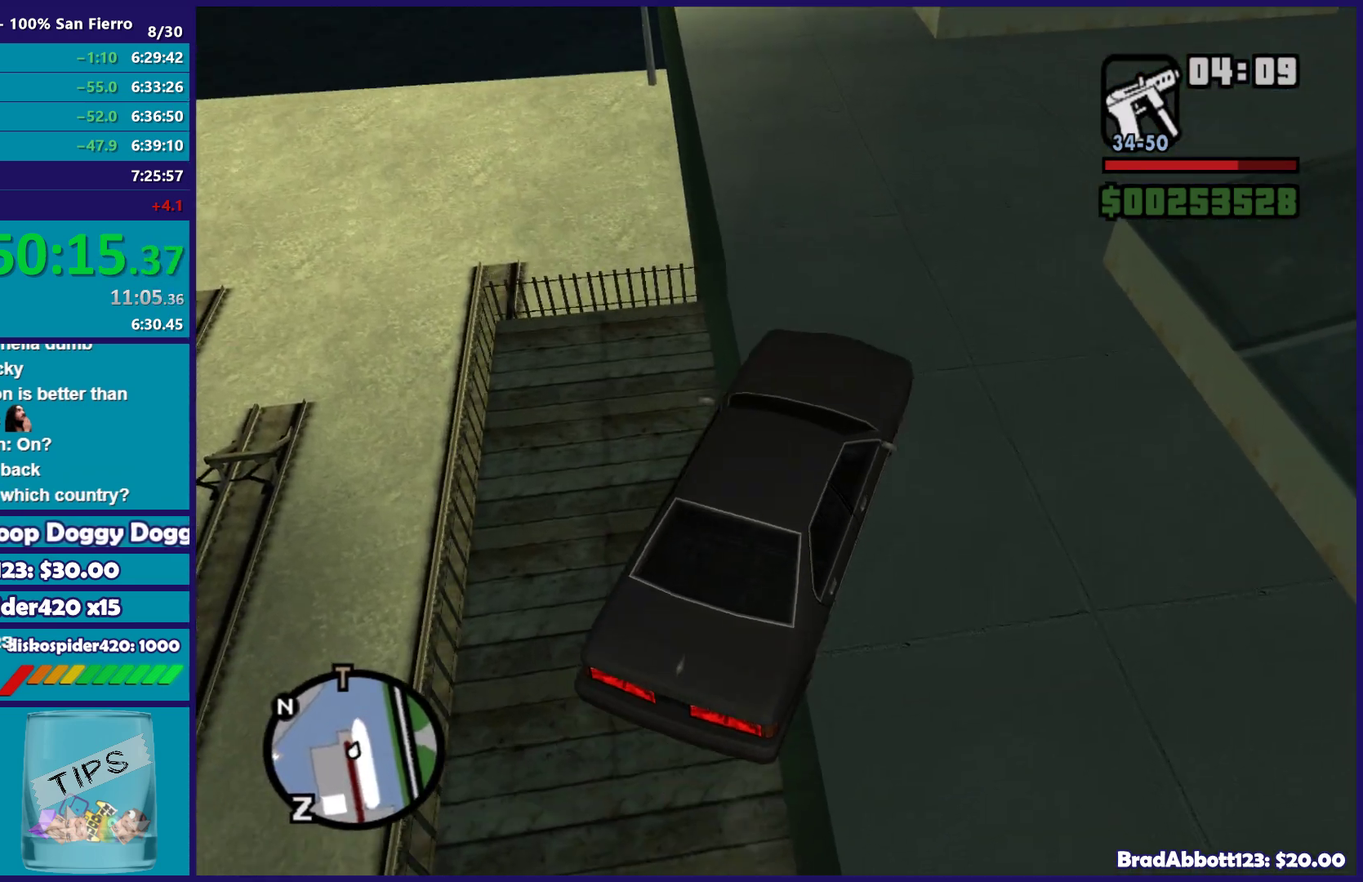
{"buttons": ["R2"], "left_stick": "right", "right_stick": "center", "events": [[83, "right_stick", "center"], [350, "left_stick", "right"]]}
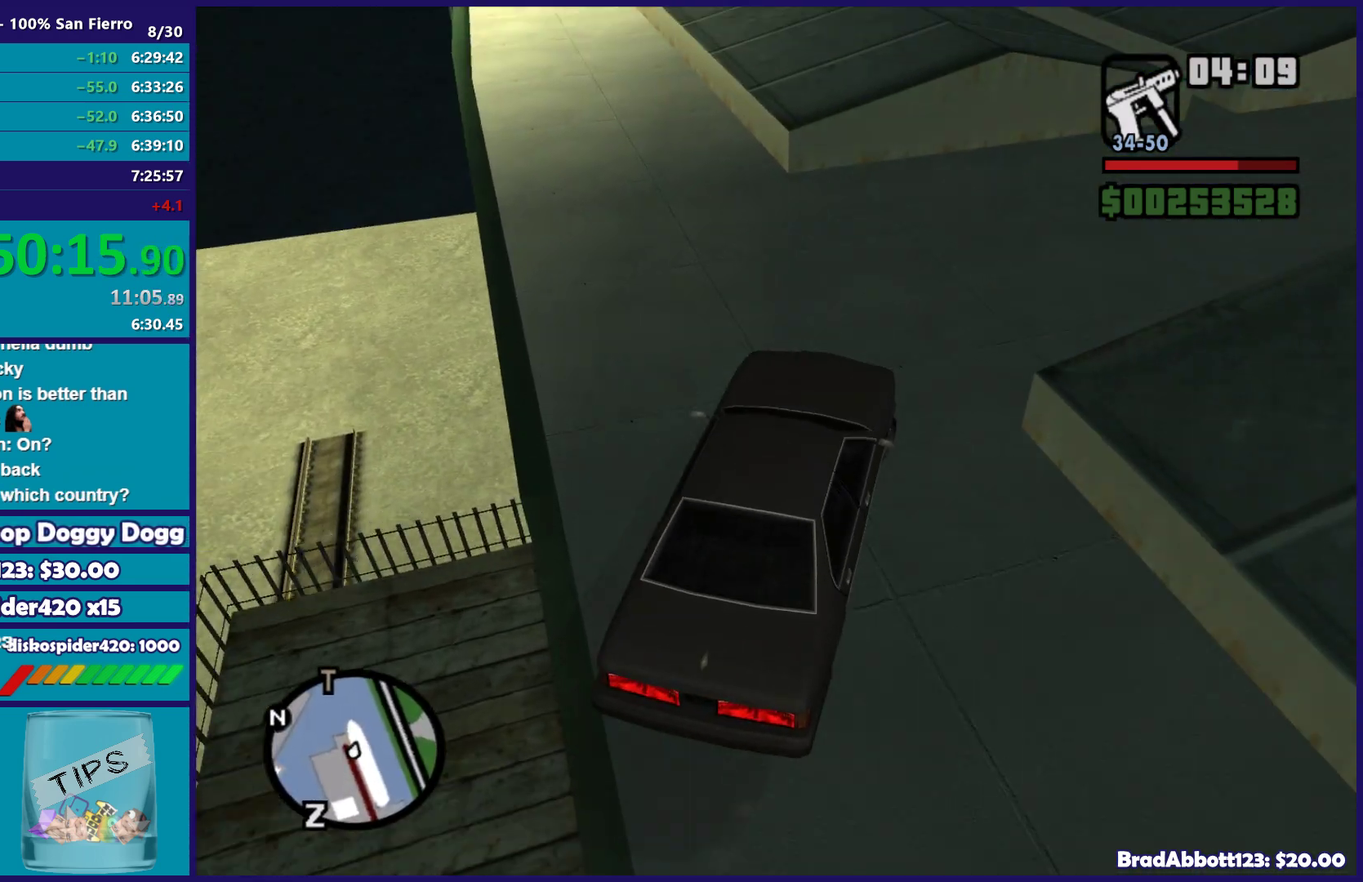
{"buttons": ["R2"], "left_stick": "right", "right_stick": "right", "events": [[200, "left_stick", "center"], [250, "left_stick", "right"], [300, "right_stick", "down-right"], [467, "right_stick", "right"]]}
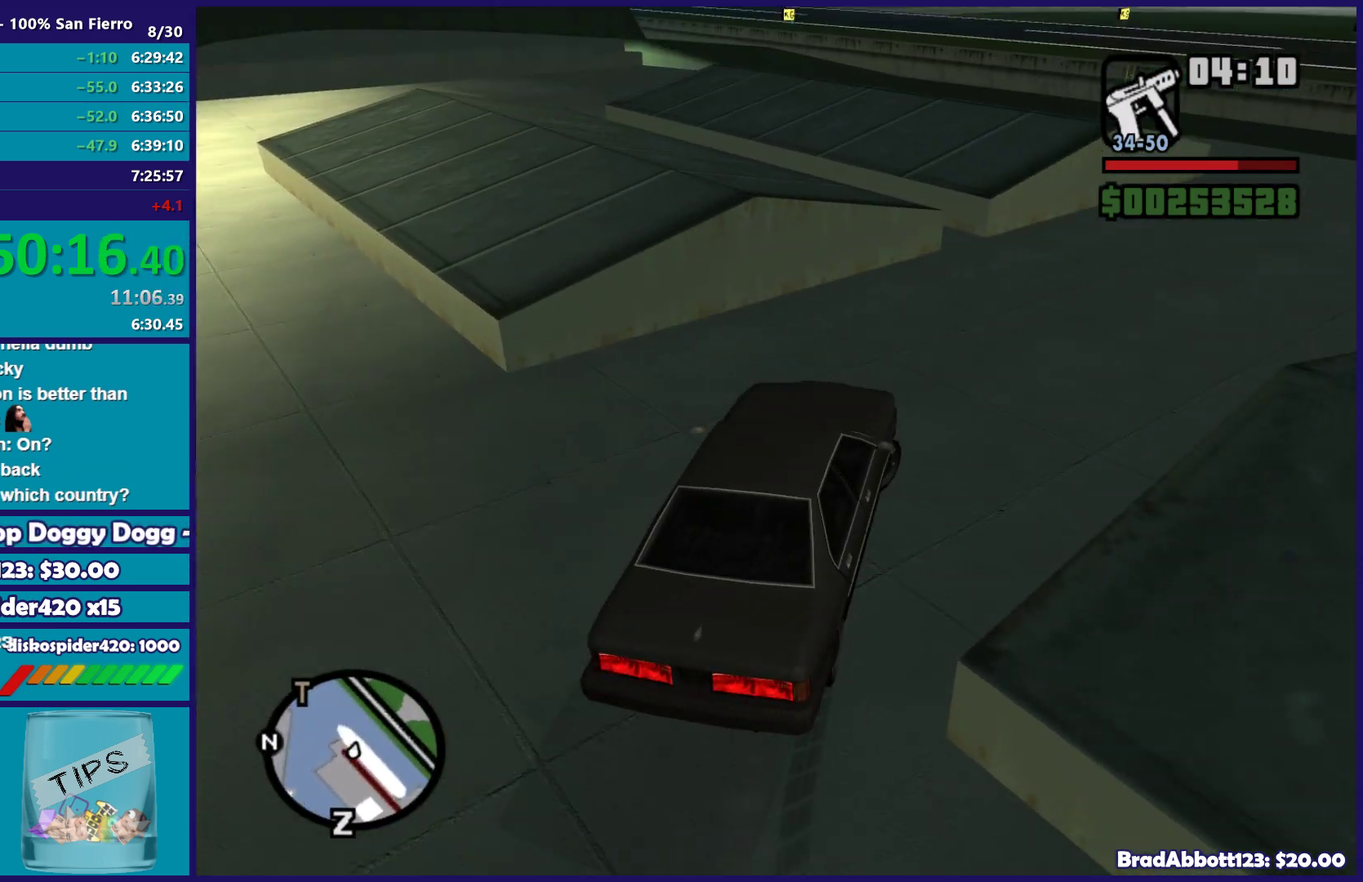
{"buttons": ["R2"], "left_stick": "right", "right_stick": "down-right", "events": [[267, "left_stick", "center"], [350, "right_stick", "down-right"], [400, "left_stick", "right"]]}
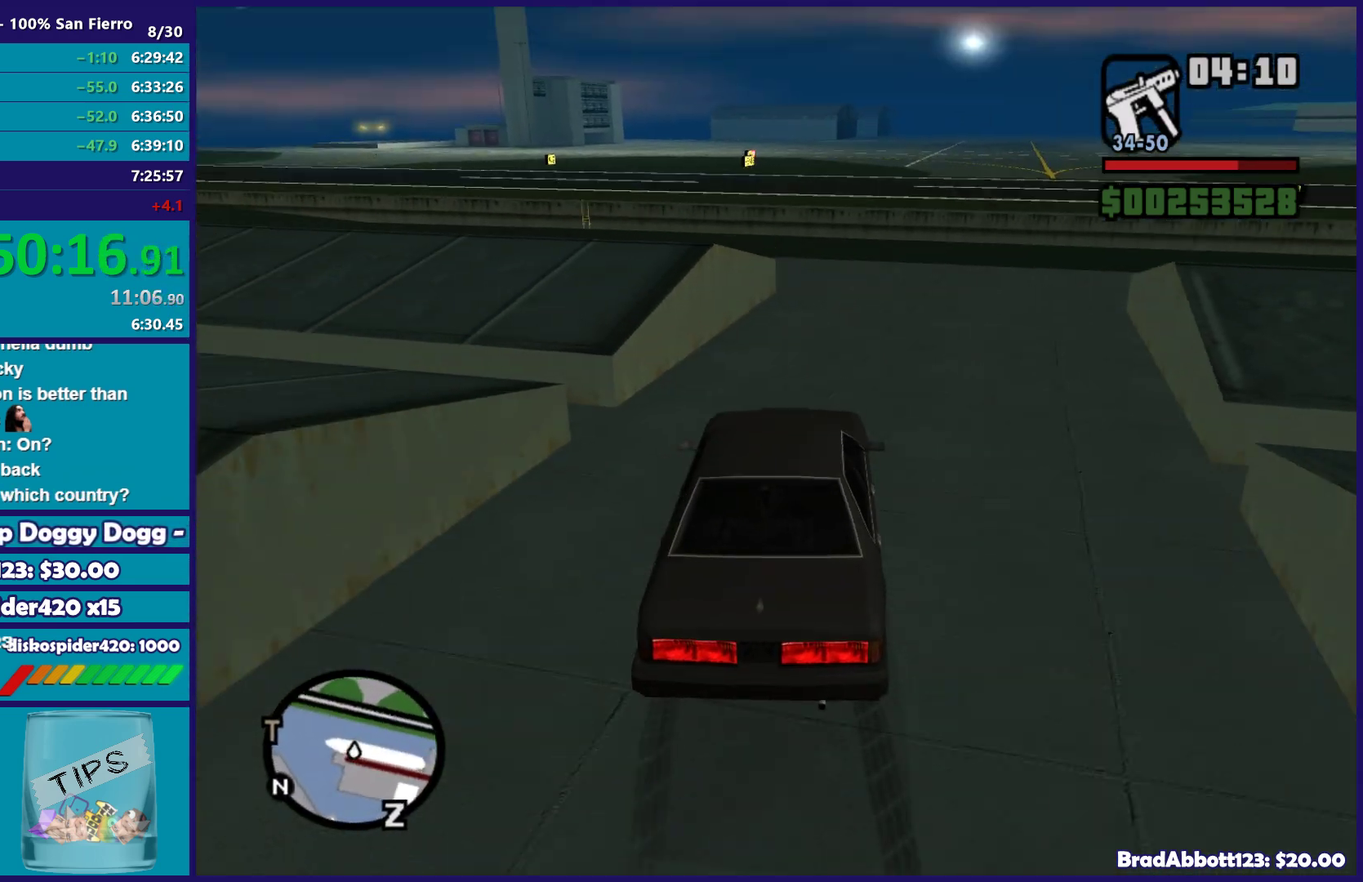
{"buttons": [], "left_stick": "right", "right_stick": "center", "events": [[100, "left_stick", "center"], [233, "left_stick", "right"], [317, "right_stick", "center"], [500, "R2", "up"]]}
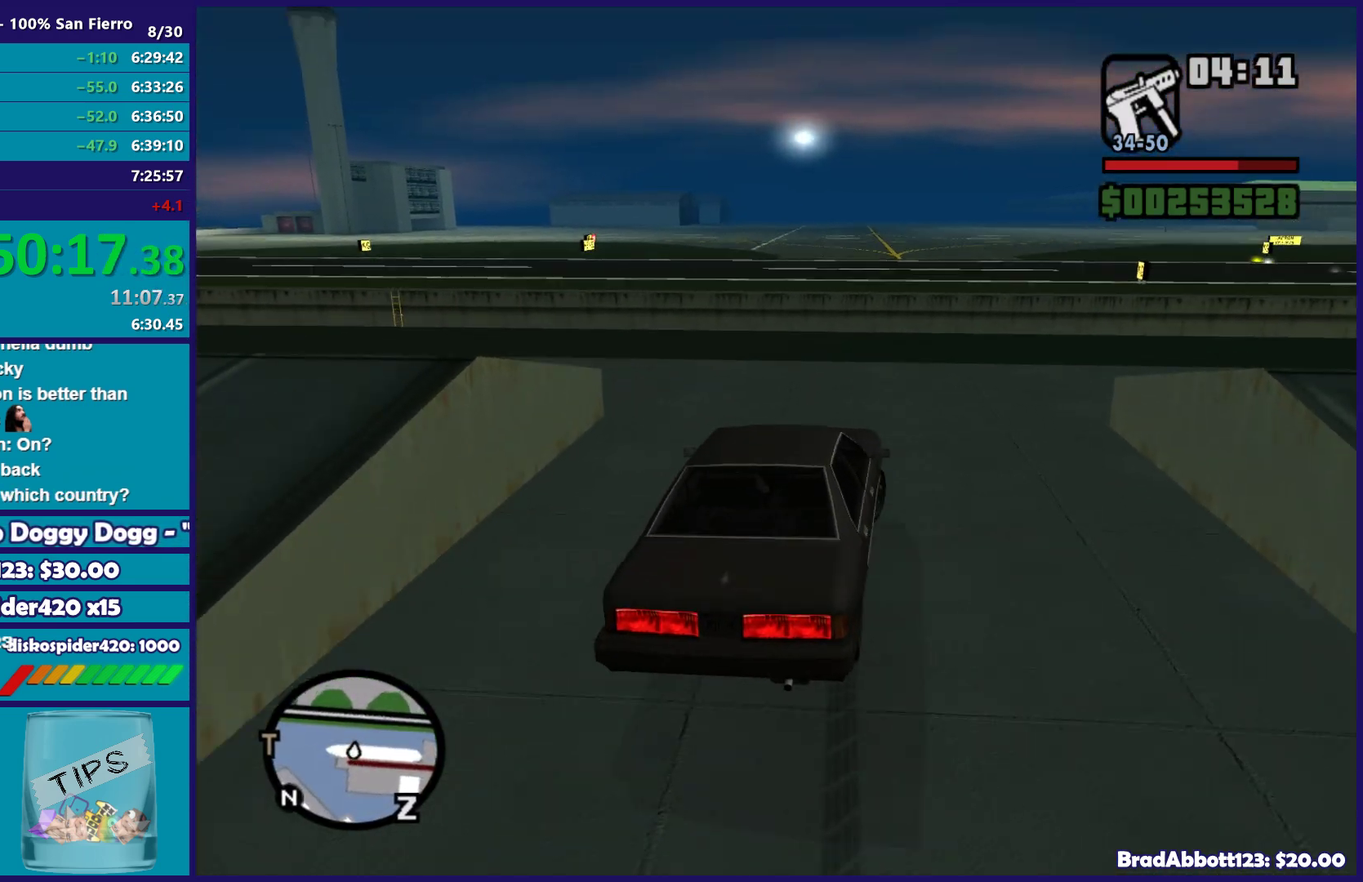
{"buttons": [], "left_stick": "center", "right_stick": "center", "events": [[50, "A", "down"], [317, "A", "up"], [467, "left_stick", "center"]]}
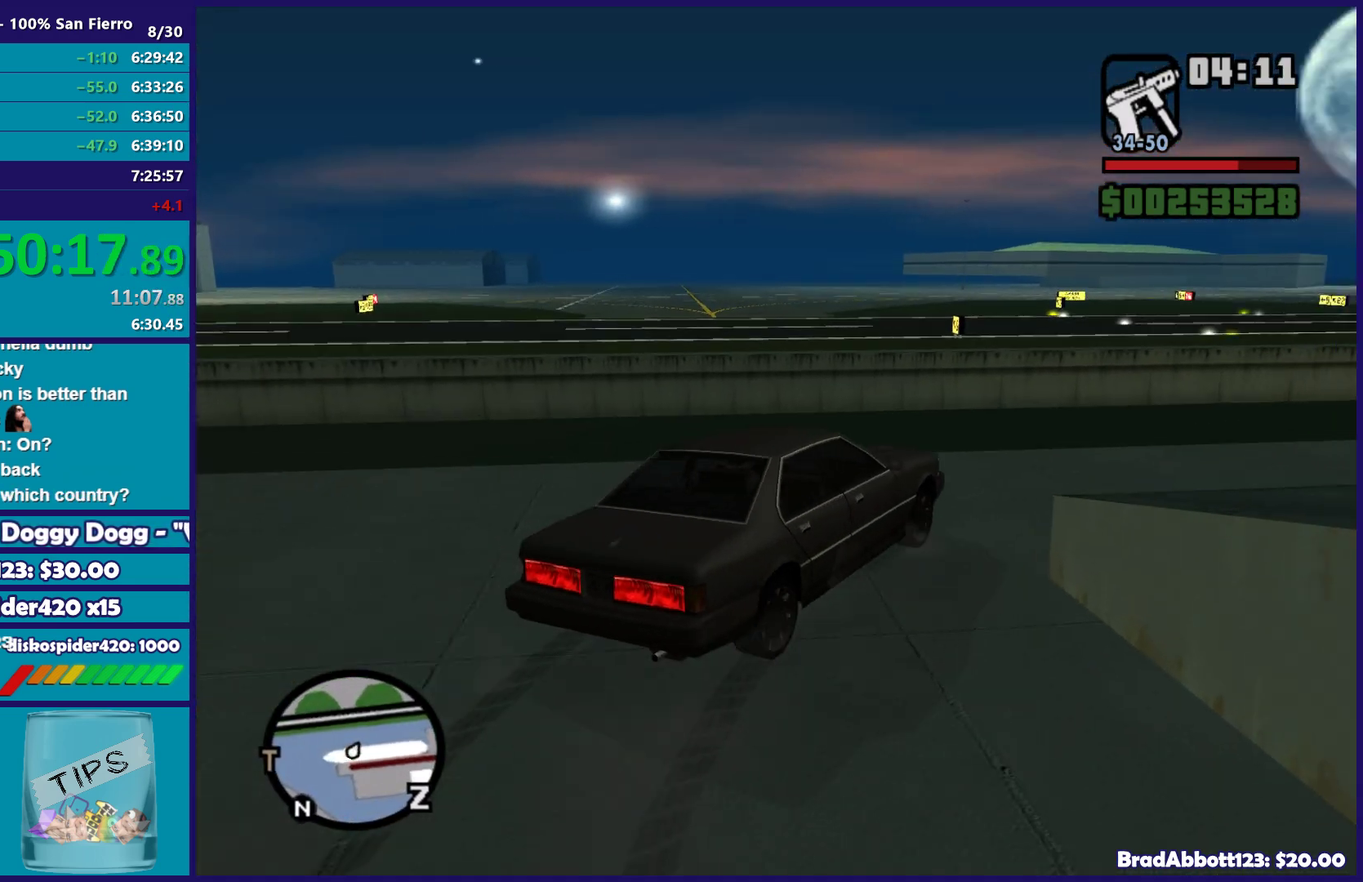
{"buttons": ["R2"], "left_stick": "right", "right_stick": "right"}
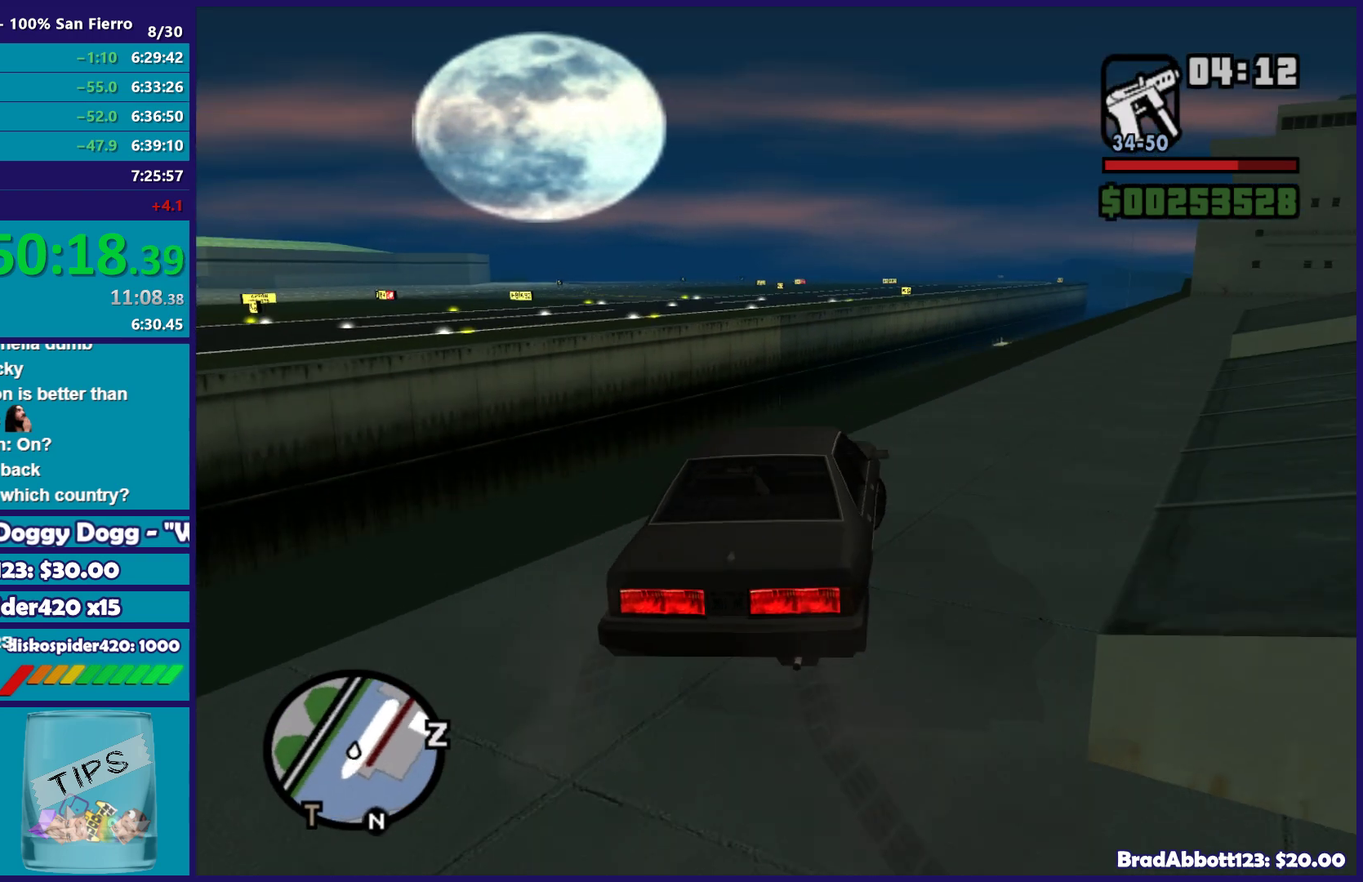
{"buttons": ["R2"], "left_stick": "left", "right_stick": "down-right", "events": [[50, "right_stick", "down-right"], [117, "left_stick", "center"], [183, "left_stick", "right"], [333, "left_stick", "center"], [450, "left_stick", "left"]]}
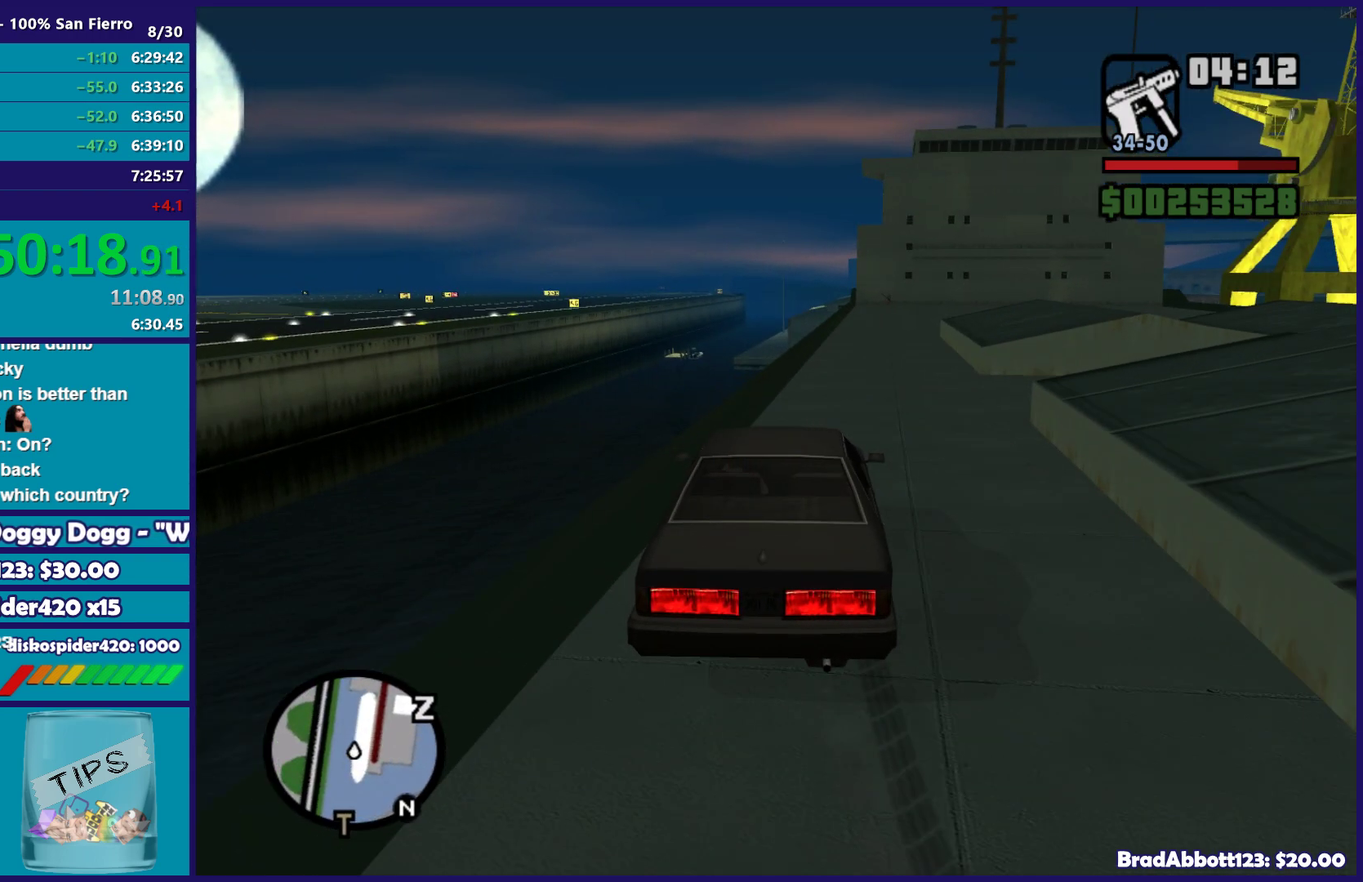
{"buttons": ["R2"], "left_stick": "center", "right_stick": "down-right", "events": [[50, "left_stick", "center"], [117, "left_stick", "right"], [417, "left_stick", "center"]]}
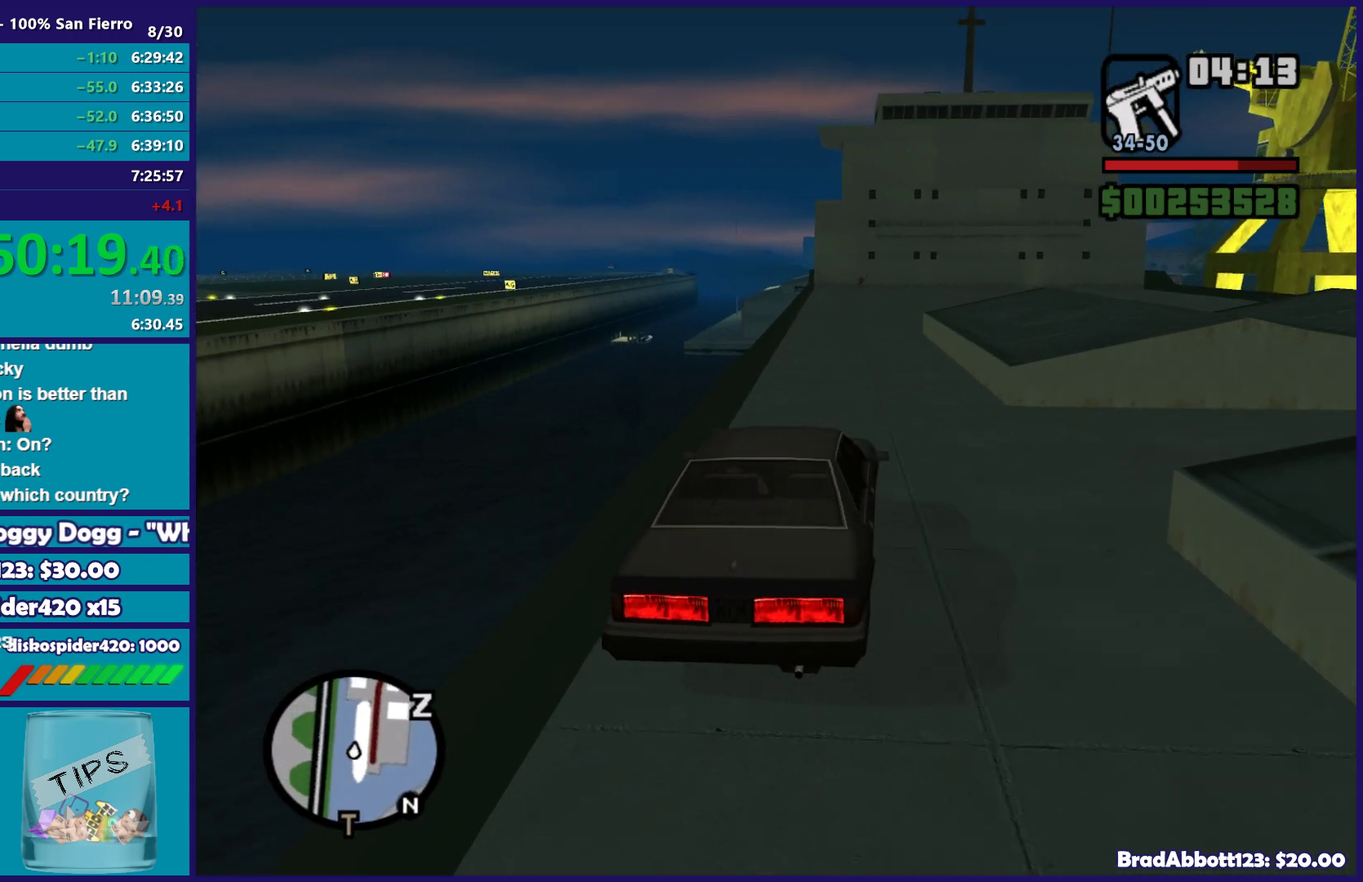
{"buttons": ["R2"], "left_stick": "center", "right_stick": "down-right", "events": [[50, "left_stick", "left"], [83, "right_stick", "down"], [183, "left_stick", "center"], [233, "left_stick", "right"], [300, "left_stick", "center"], [300, "right_stick", "down-right"]]}
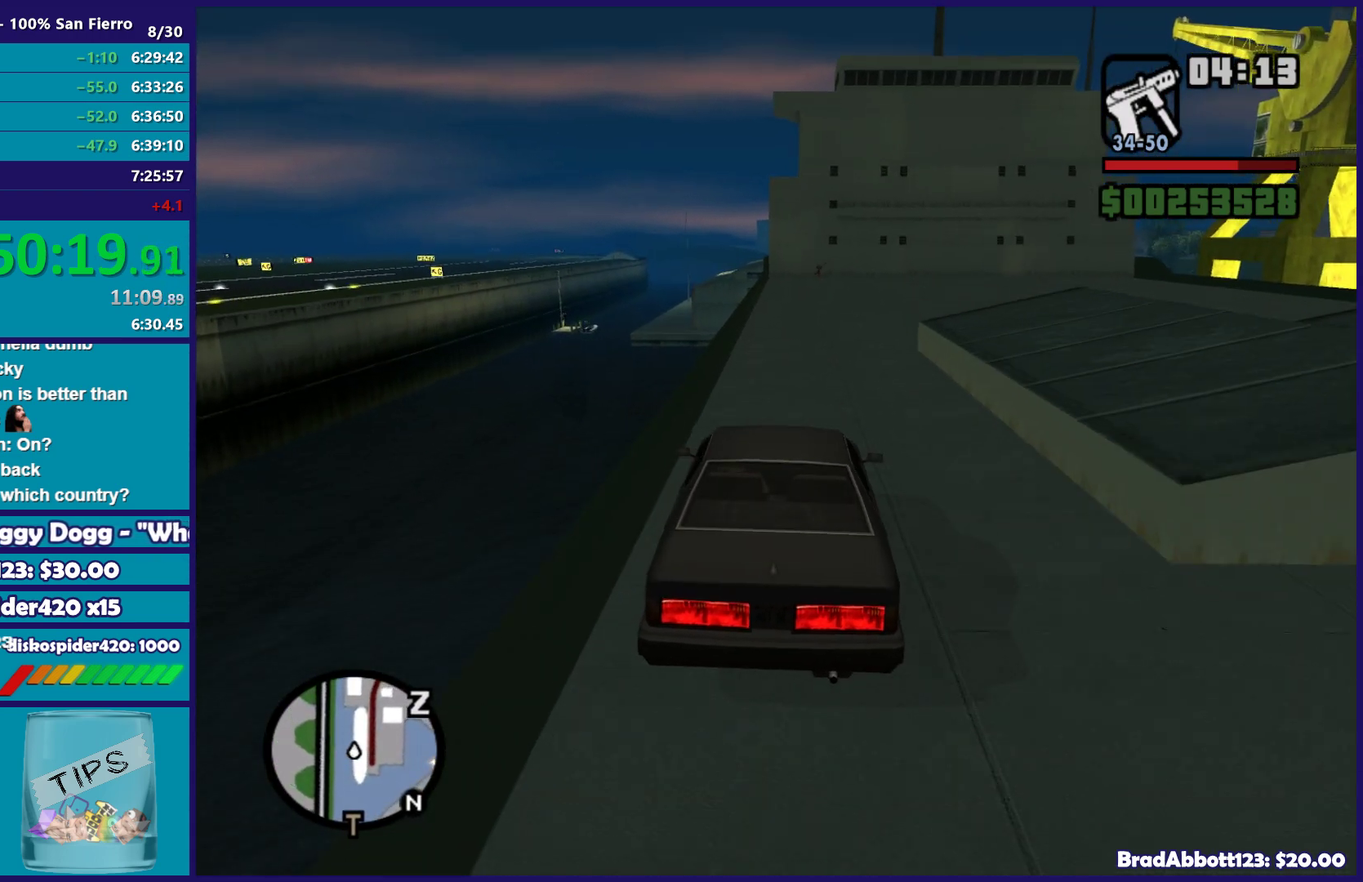
{"buttons": ["R2"], "left_stick": "center", "right_stick": "down-right", "events": [[117, "left_stick", "right"], [300, "left_stick", "center"]]}
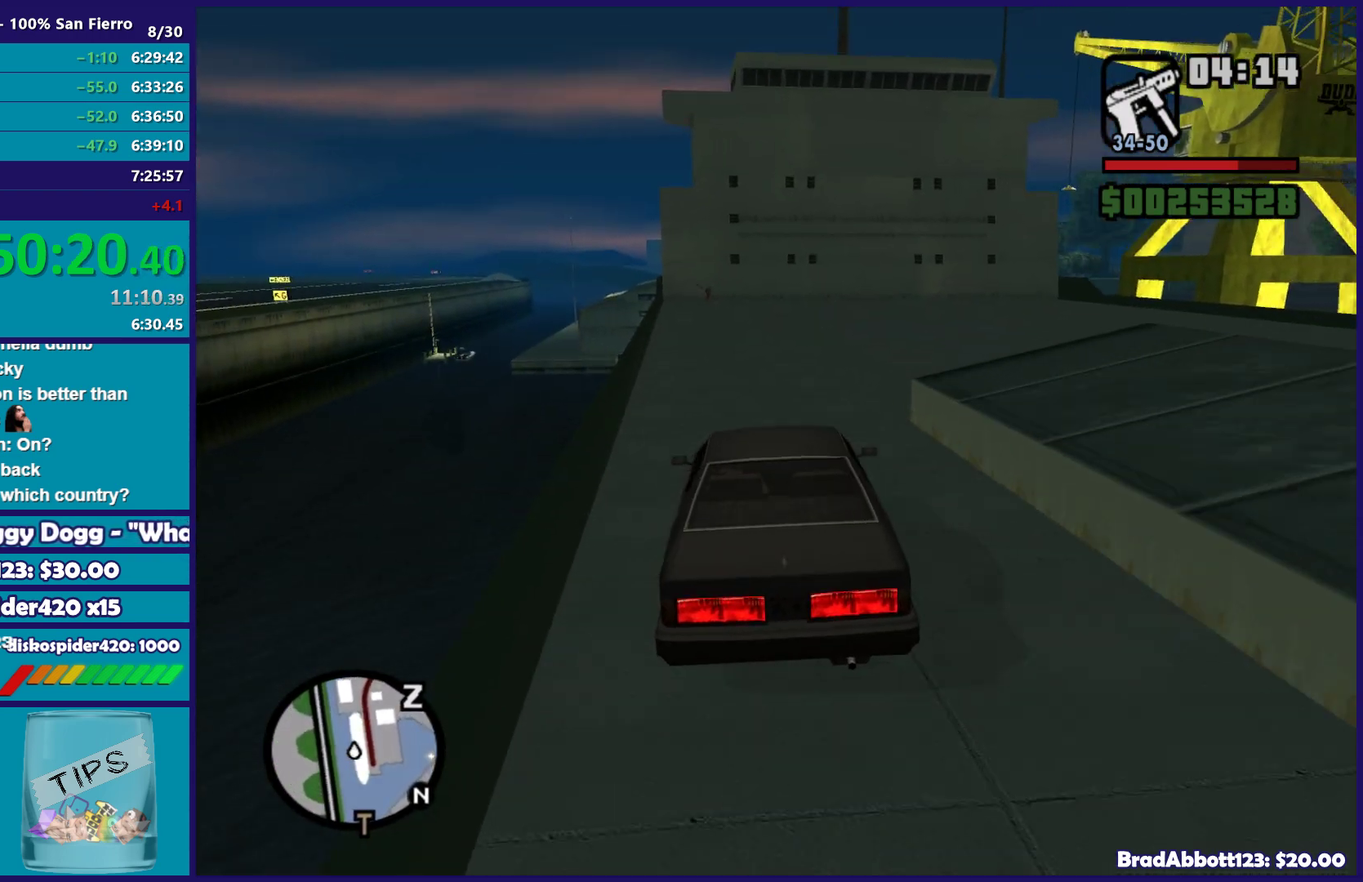
{"buttons": [], "left_stick": "right", "right_stick": "down-right", "events": [[17, "left_stick", "right"], [333, "left_stick", "center"], [450, "left_stick", "right"], [483, "R2", "up"]]}
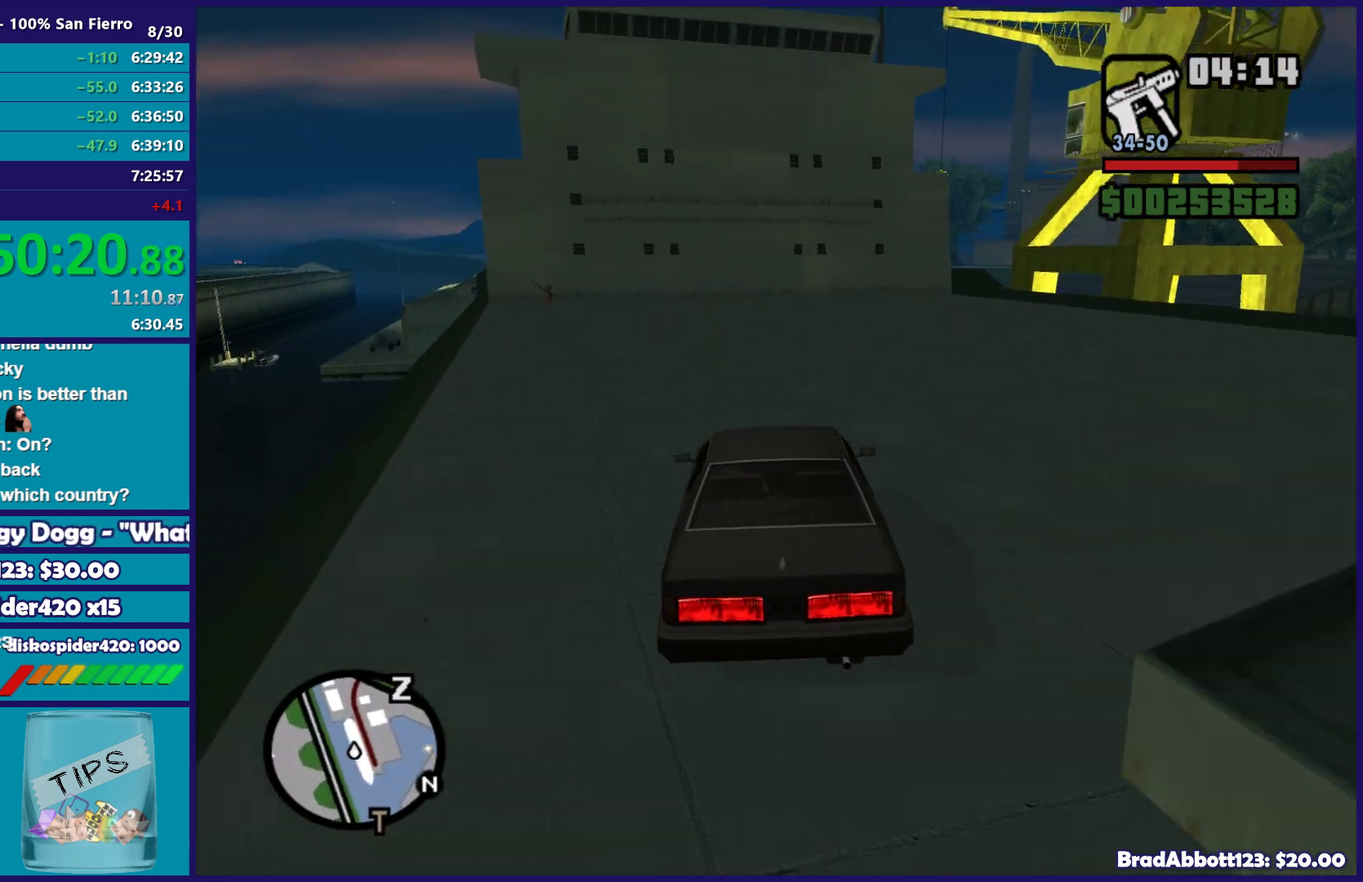
{"buttons": [], "left_stick": "right", "right_stick": "down", "events": [[200, "left_stick", "center"], [367, "left_stick", "right"], [500, "right_stick", "down"]]}
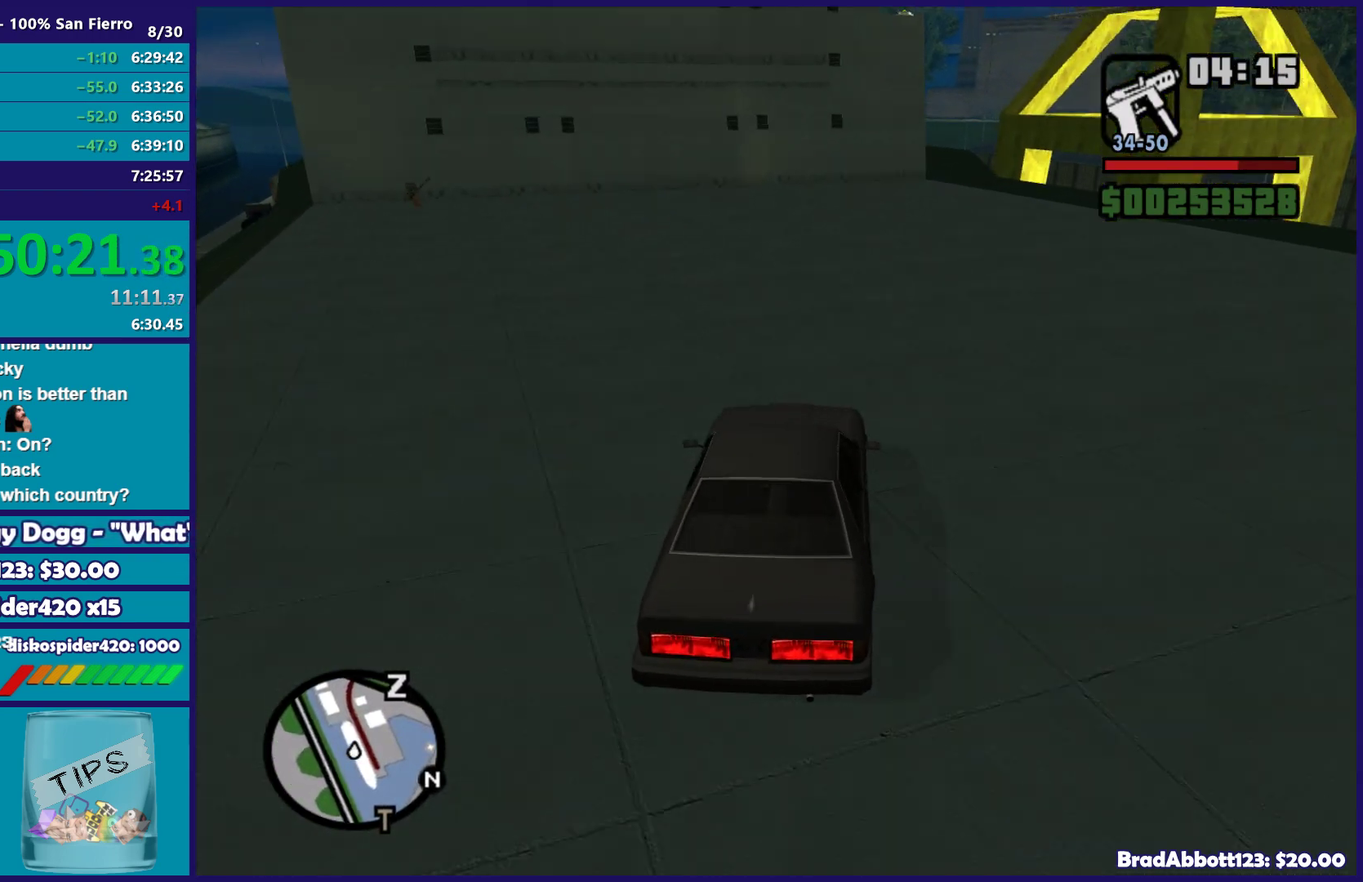
{"buttons": [], "left_stick": "center", "right_stick": "down-right", "events": [[233, "left_stick", "center"], [250, "right_stick", "down-right"], [300, "left_stick", "left"], [467, "left_stick", "center"]]}
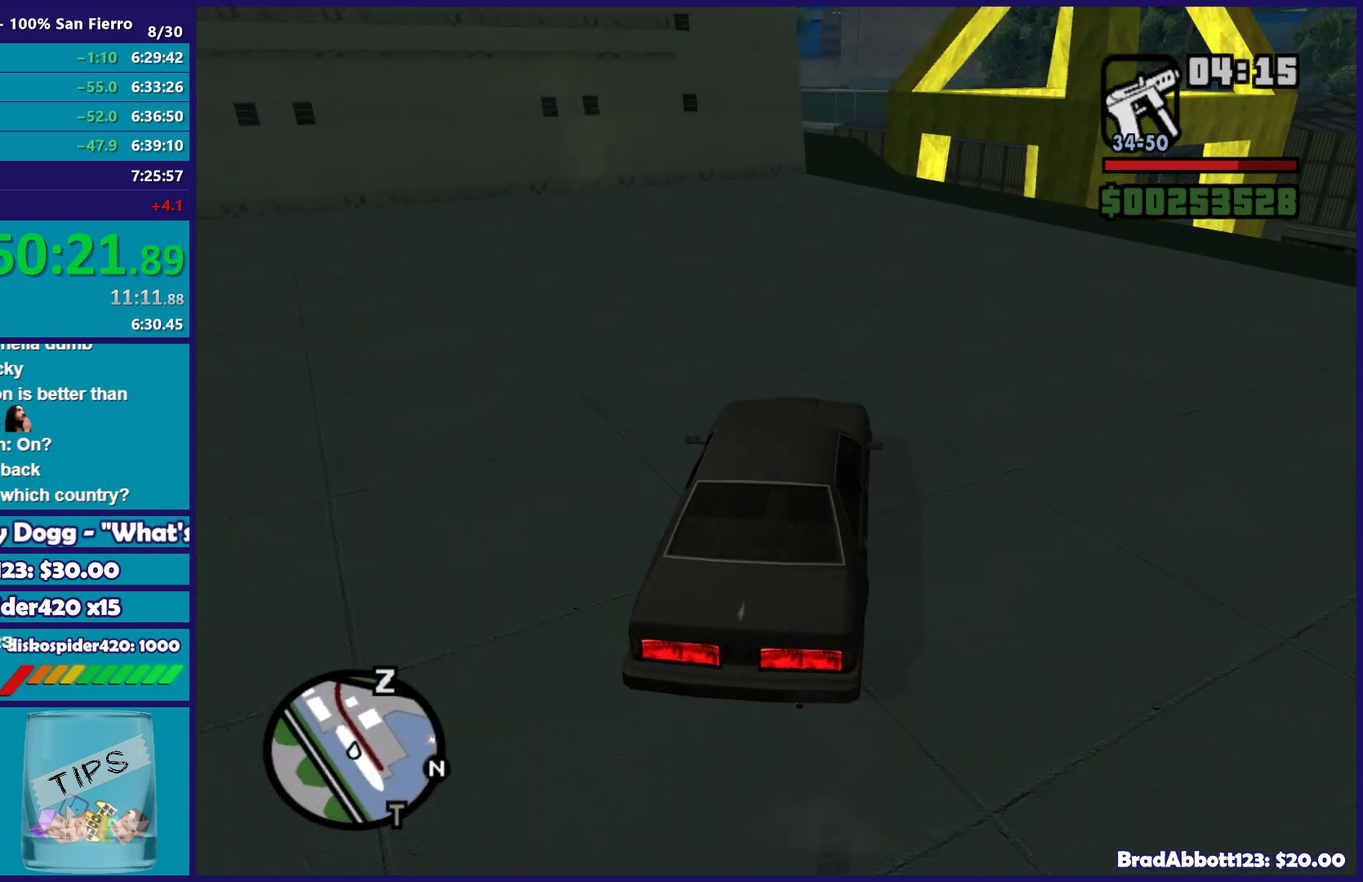
{"buttons": ["L2"], "left_stick": "center", "right_stick": "center", "events": [[17, "L2", "down"], [183, "L2", "up"], [450, "L2", "down"], [483, "right_stick", "center"]]}
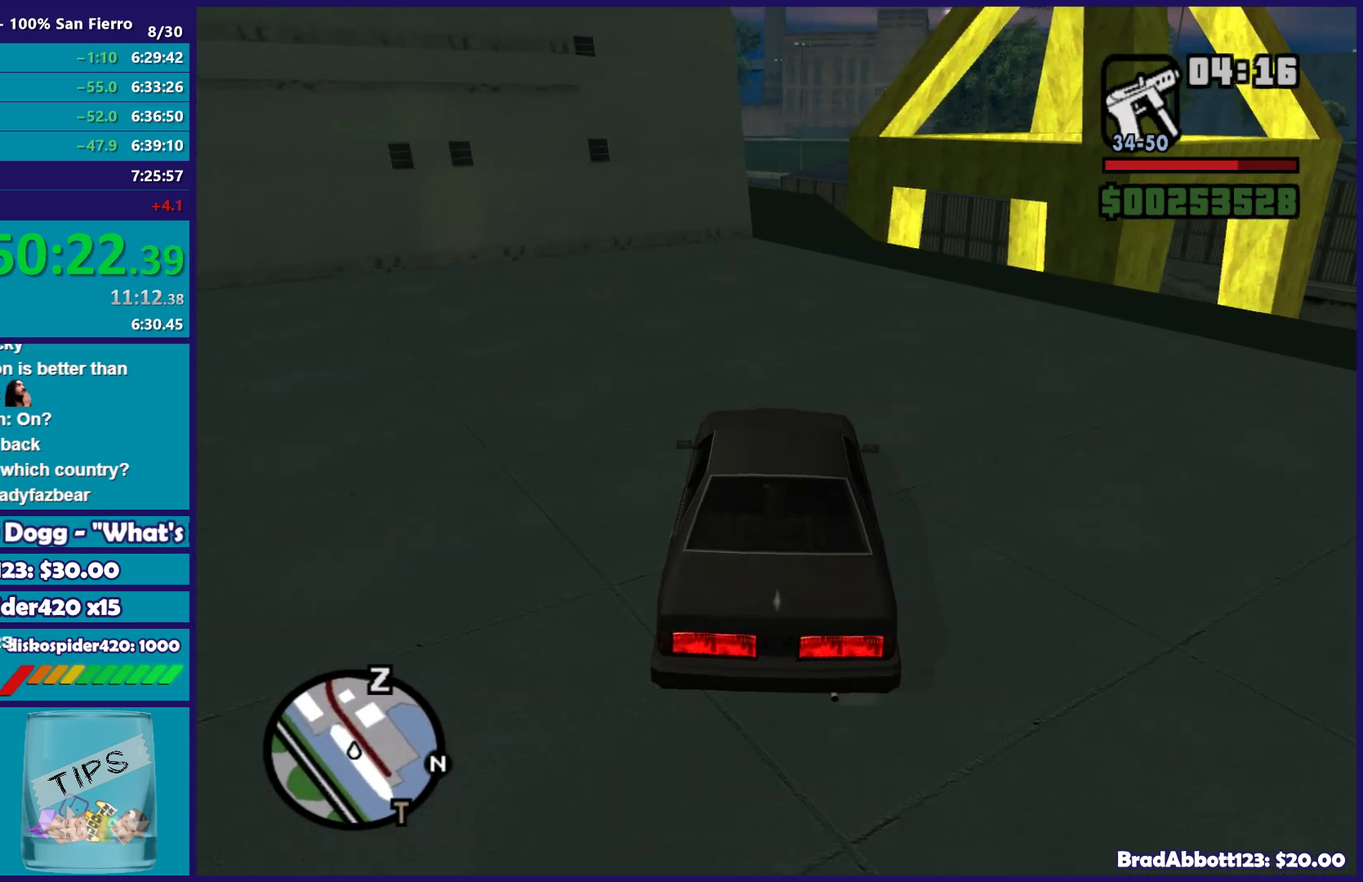
{"buttons": ["L2"], "left_stick": "center", "right_stick": "center", "events": []}
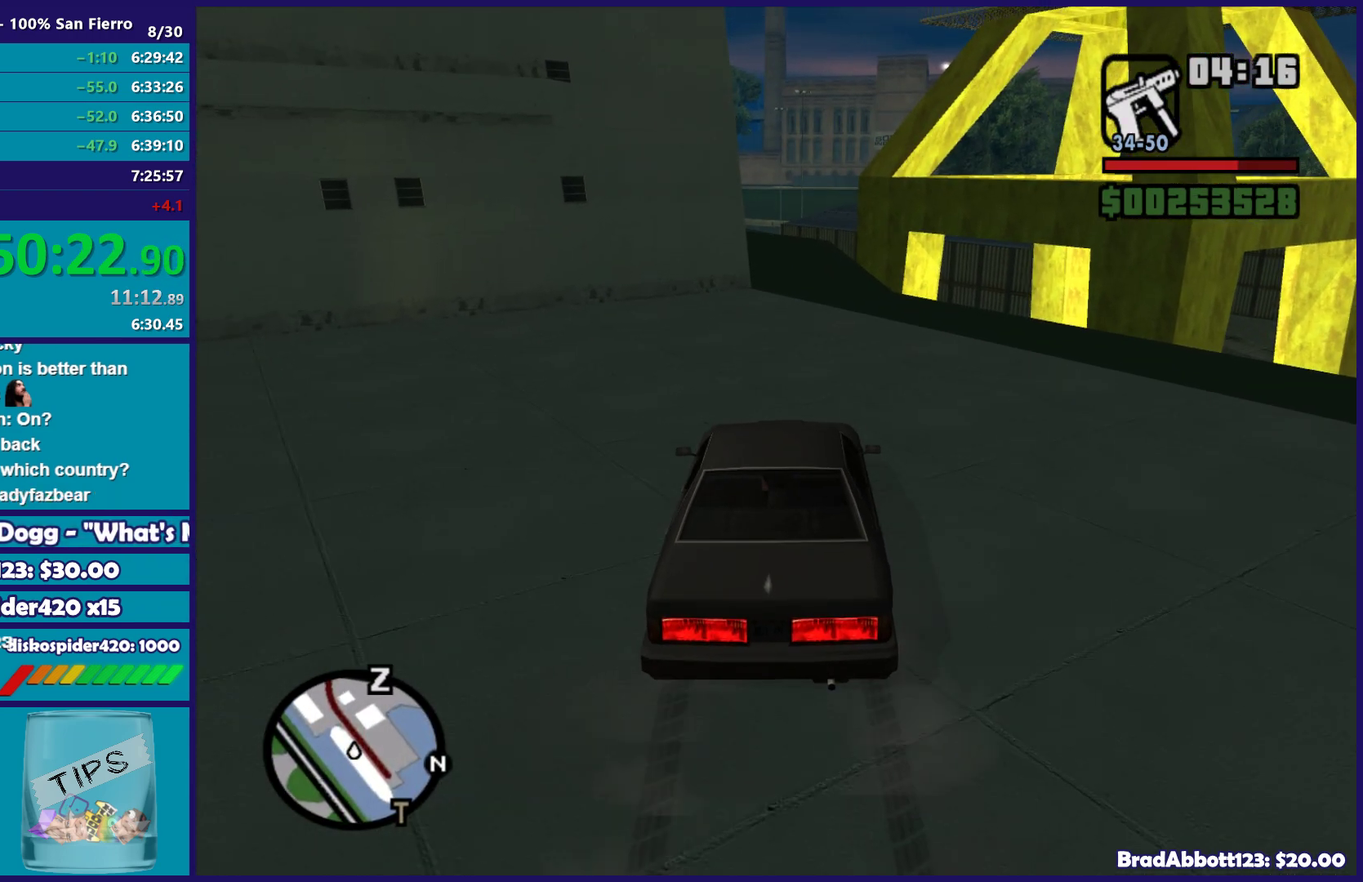
{"buttons": ["L2"], "left_stick": "center", "right_stick": "center", "events": [[167, "L2", "up"], [500, "L2", "down"]]}